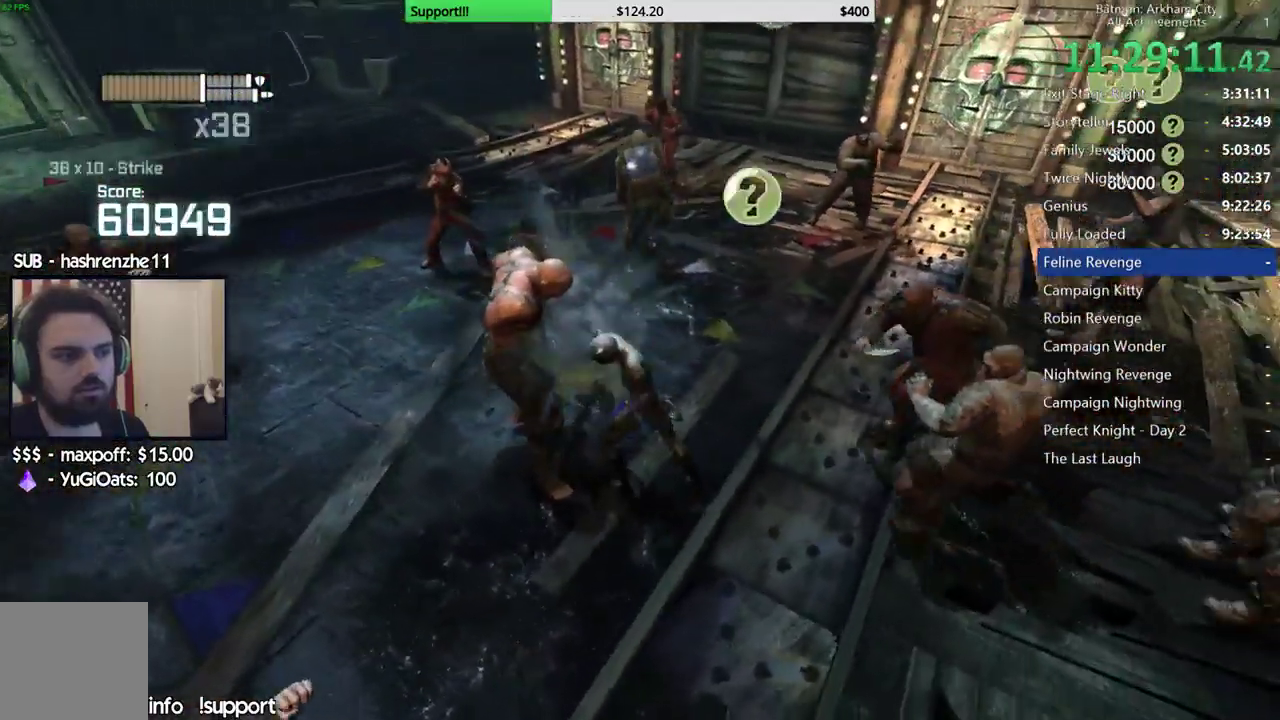
Gameplay with a controller (Xbox layout); each line is a JSON object with the inputs held at the frame after it (dt_ms = milliseconds from this image to that frame). "button_events" lists button changes between this image and that frame as [ms after this image, input, new state], when the widget could be followed in between (sticks are given only as held states). Not read: L2 R2.
{"dt_ms": 500, "buttons": ["X"], "left_stick": "center", "right_stick": "center", "button_events": [[50, "X", "up"], [117, "X", "down"], [183, "X", "up"], [250, "X", "down"], [317, "X", "up"], [383, "X", "down"], [433, "X", "up"], [483, "X", "down"]]}
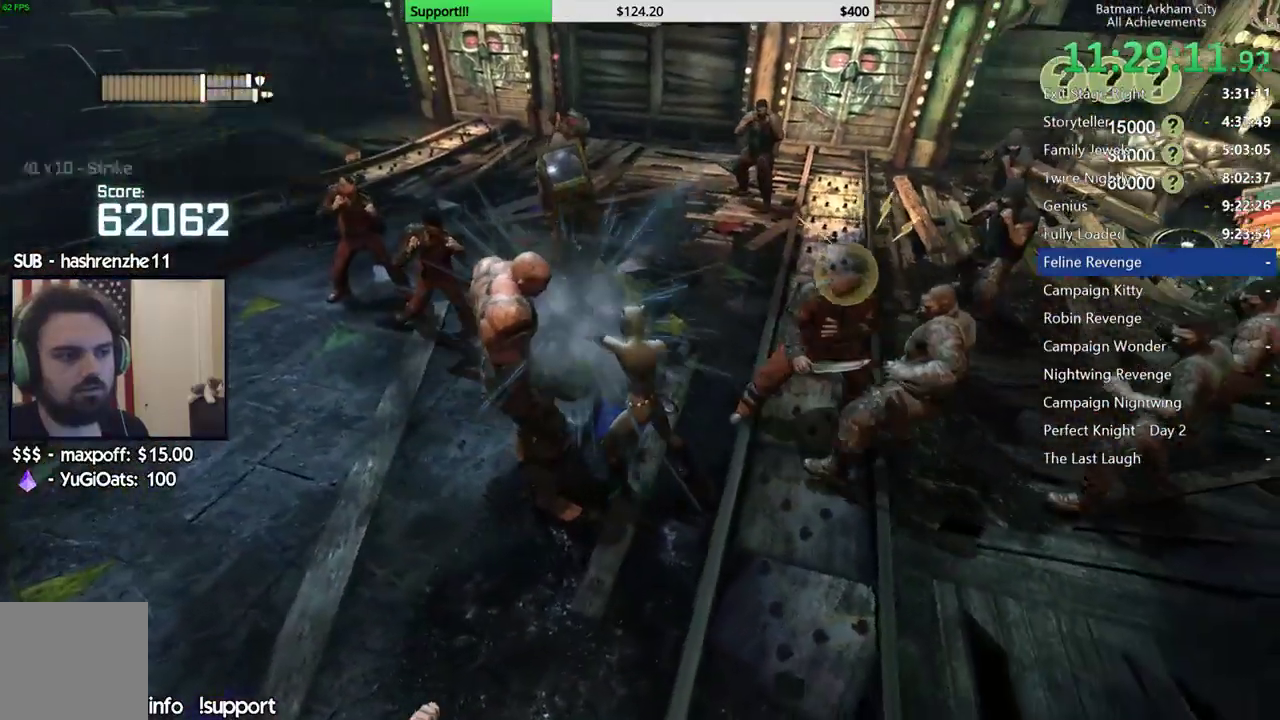
{"dt_ms": 500, "buttons": [], "left_stick": "center", "right_stick": "center", "button_events": [[150, "X", "up"], [233, "A", "down"], [233, "X", "down"], [400, "X", "up"], [433, "A", "up"]]}
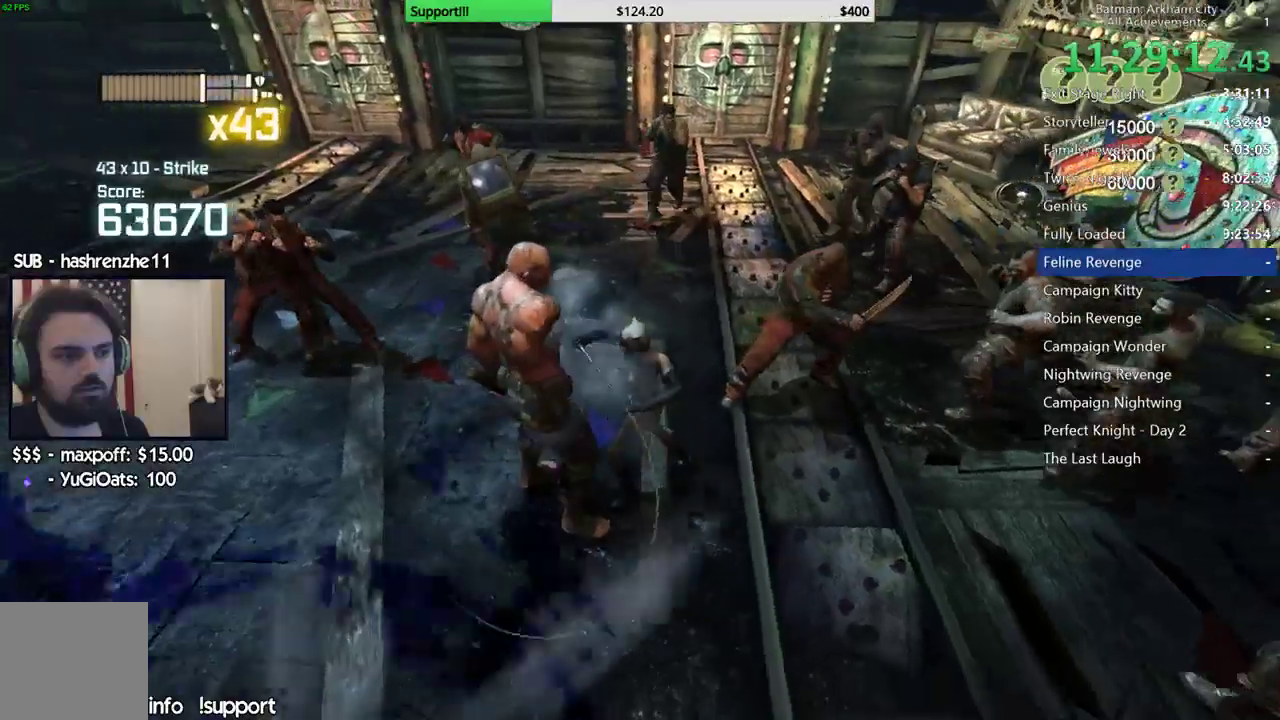
{"dt_ms": 500, "buttons": [], "left_stick": "center", "right_stick": "left", "button_events": []}
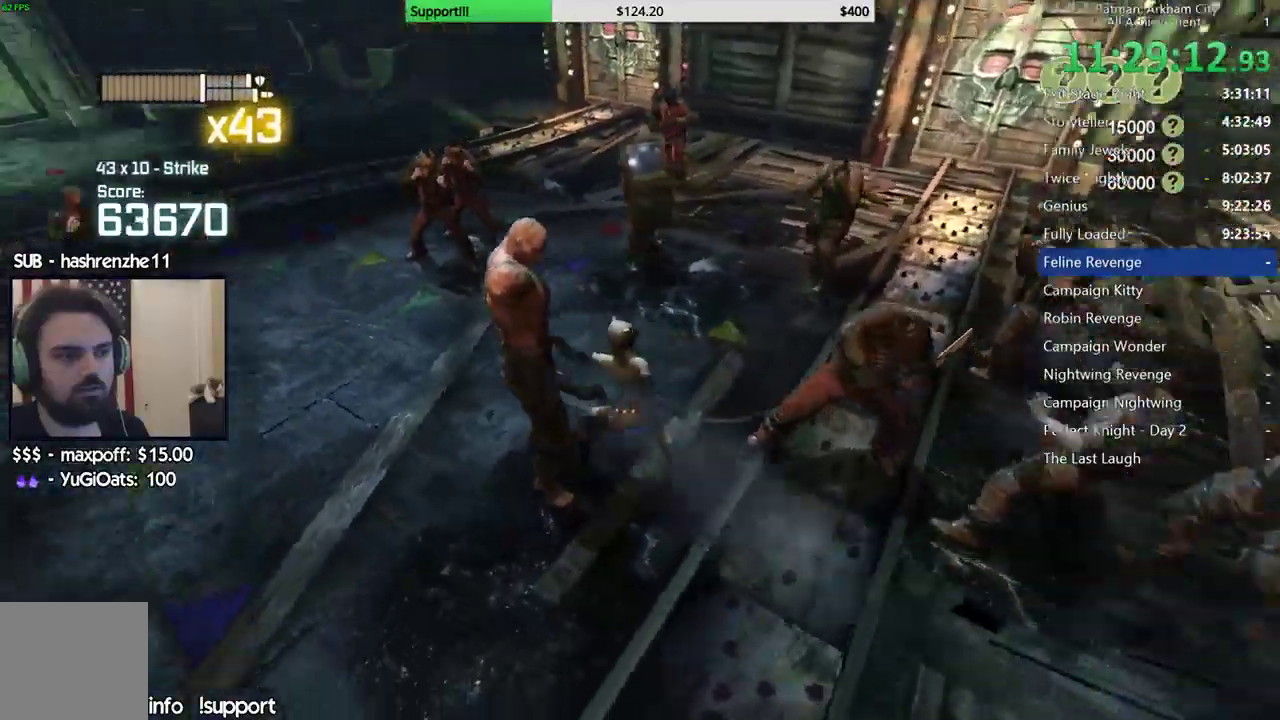
{"dt_ms": 500, "buttons": [], "left_stick": "up", "right_stick": "center", "button_events": [[400, "X", "down"], [467, "X", "up"]]}
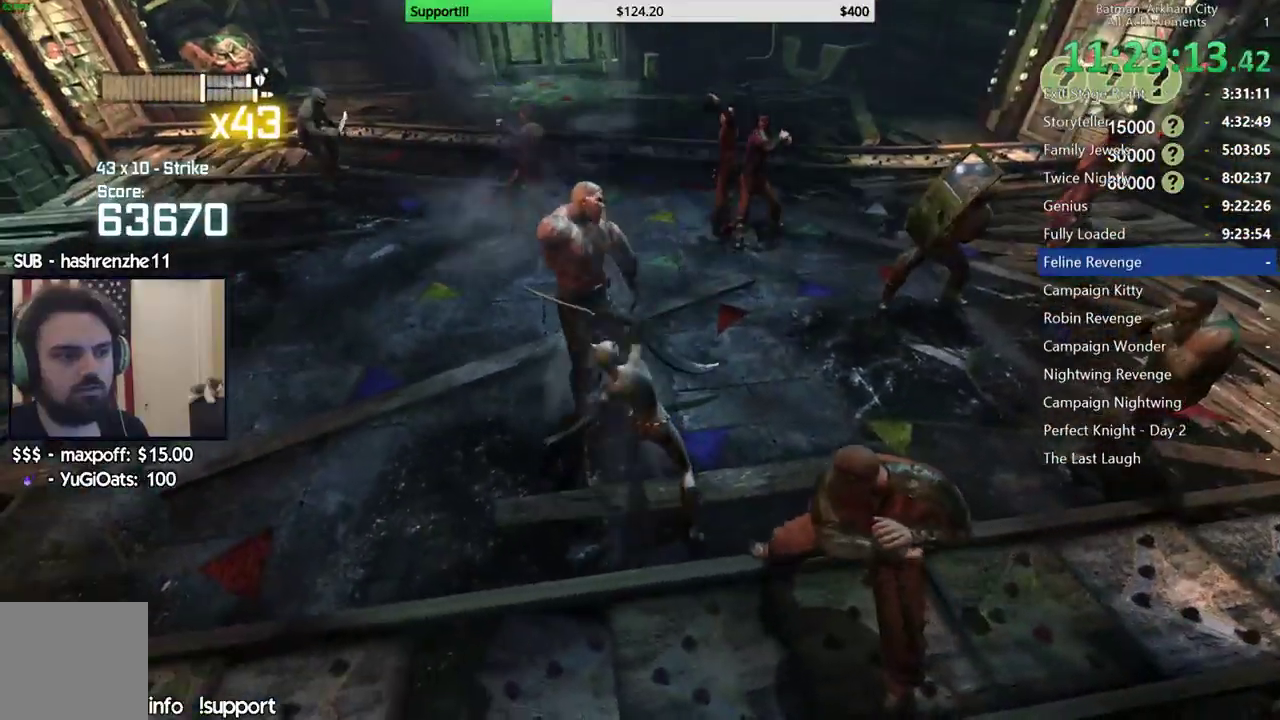
{"dt_ms": 500, "buttons": [], "left_stick": "up-left", "right_stick": "center", "button_events": [[50, "X", "down"], [117, "X", "up"], [217, "X", "down"], [300, "X", "up"], [367, "X", "down"], [433, "X", "up"]]}
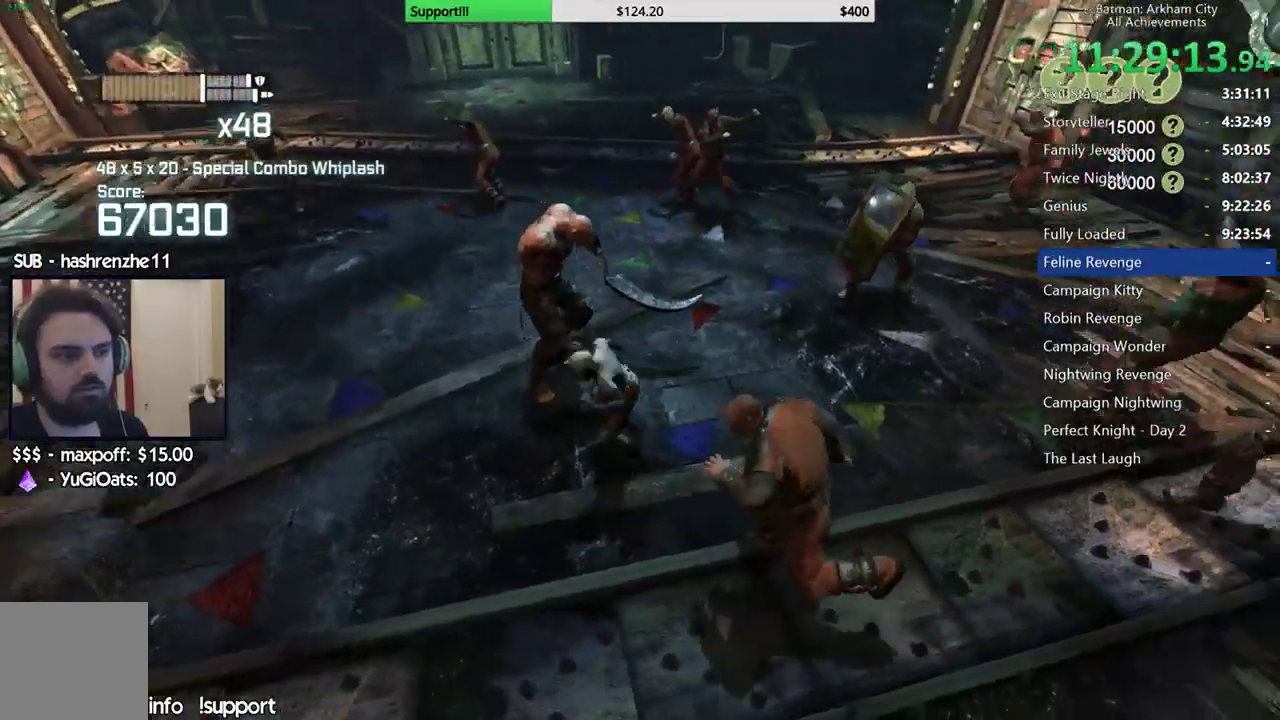
{"dt_ms": 500, "buttons": [], "left_stick": "center", "right_stick": "center", "button_events": [[17, "X", "down"], [100, "X", "up"], [183, "X", "down"], [267, "X", "up"], [333, "X", "down"], [417, "X", "up"]]}
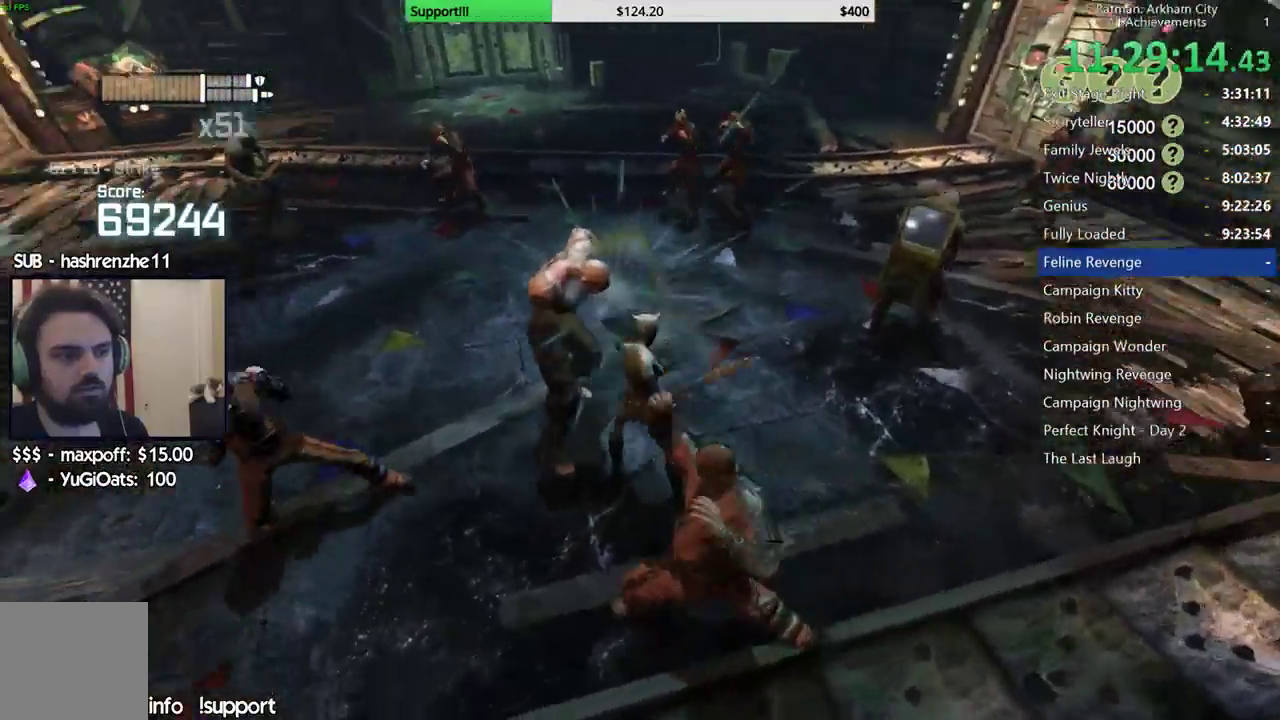
{"dt_ms": 500, "buttons": [], "left_stick": "up", "right_stick": "center", "button_events": [[50, "A", "down"], [167, "A", "up"], [217, "A", "down"], [283, "A", "up"], [333, "A", "down"], [400, "A", "up"]]}
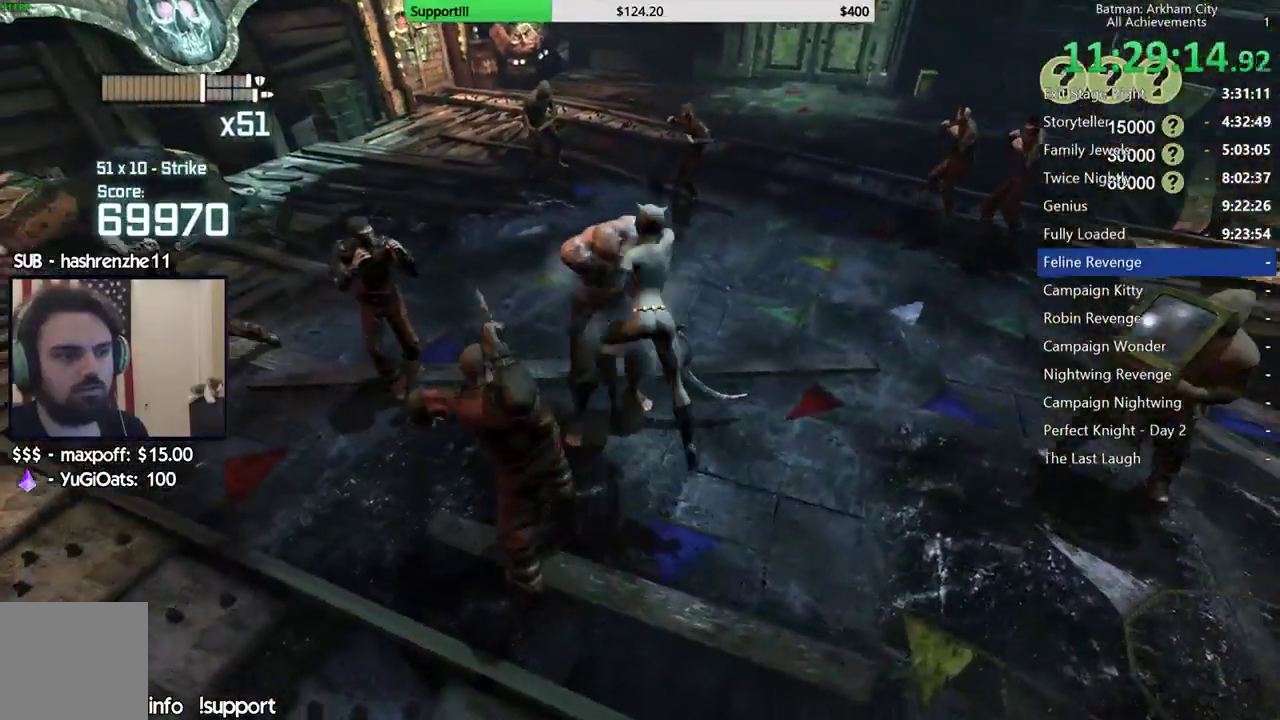
{"dt_ms": 500, "buttons": [], "left_stick": "center", "right_stick": "left", "button_events": []}
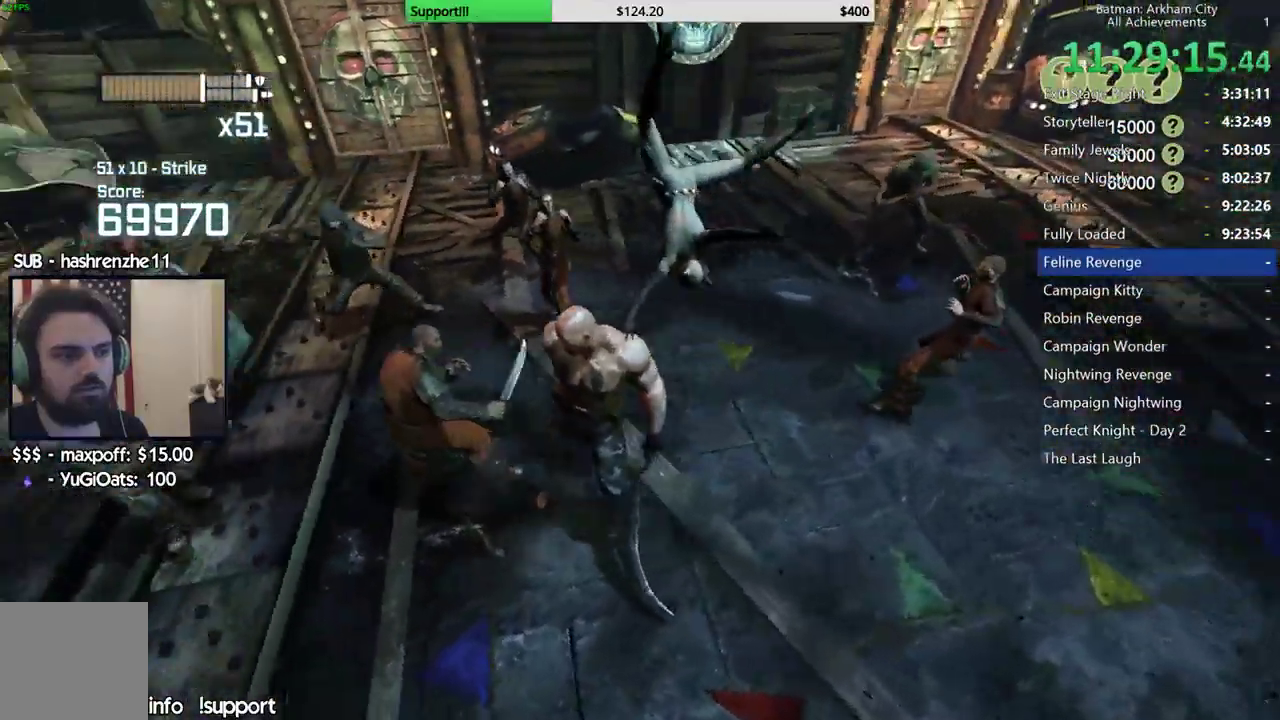
{"dt_ms": 500, "buttons": ["X"], "left_stick": "left", "right_stick": "center", "button_events": [[467, "X", "down"]]}
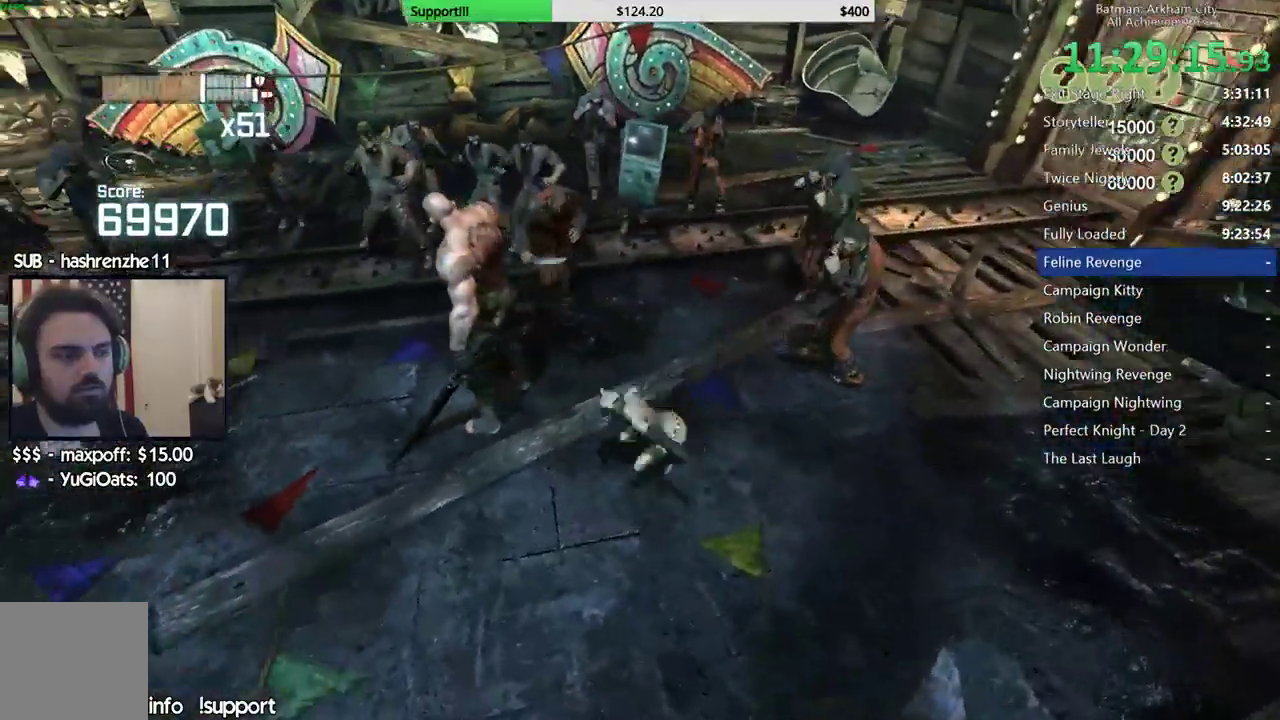
{"dt_ms": 500, "buttons": [], "left_stick": "center", "right_stick": "center", "button_events": [[33, "X", "up"], [83, "X", "down"], [167, "X", "up"], [217, "X", "down"], [333, "X", "up"], [400, "X", "down"], [483, "X", "up"]]}
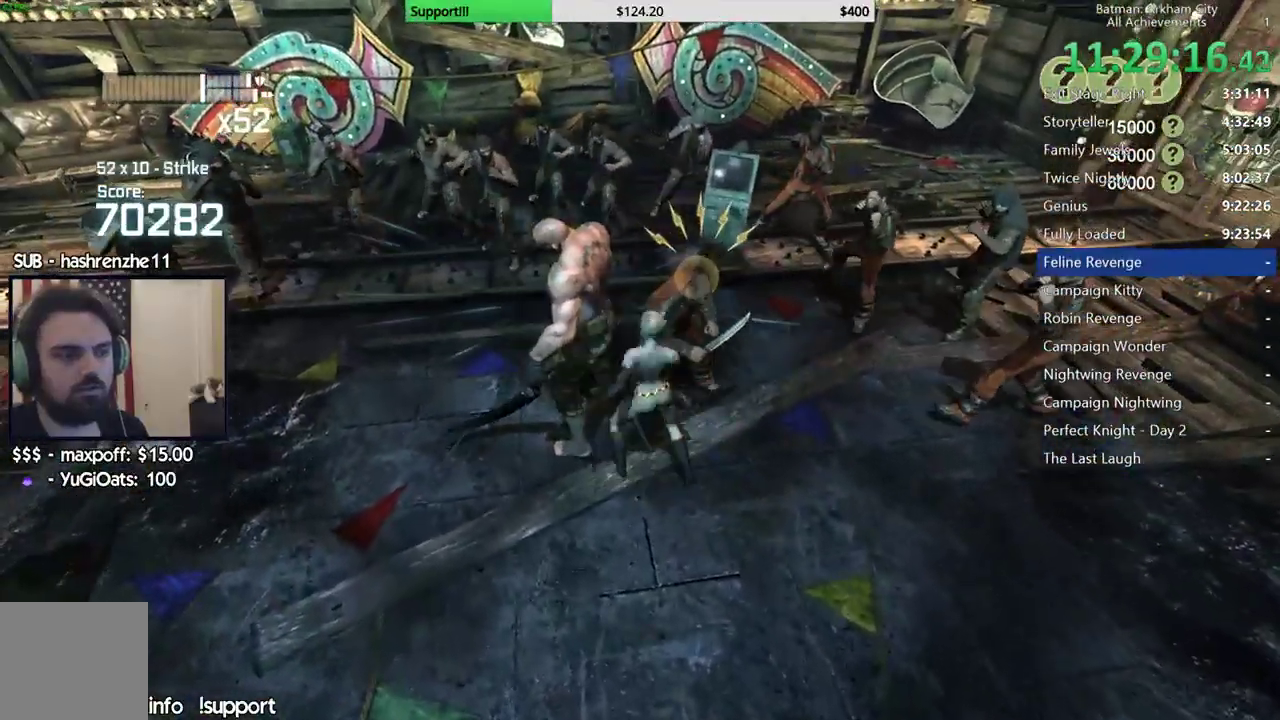
{"dt_ms": 500, "buttons": [], "left_stick": "center", "right_stick": "center", "button_events": [[50, "X", "down"], [100, "X", "up"], [183, "X", "down"], [250, "X", "up"], [300, "X", "down"], [367, "X", "up"], [417, "X", "down"], [500, "X", "up"]]}
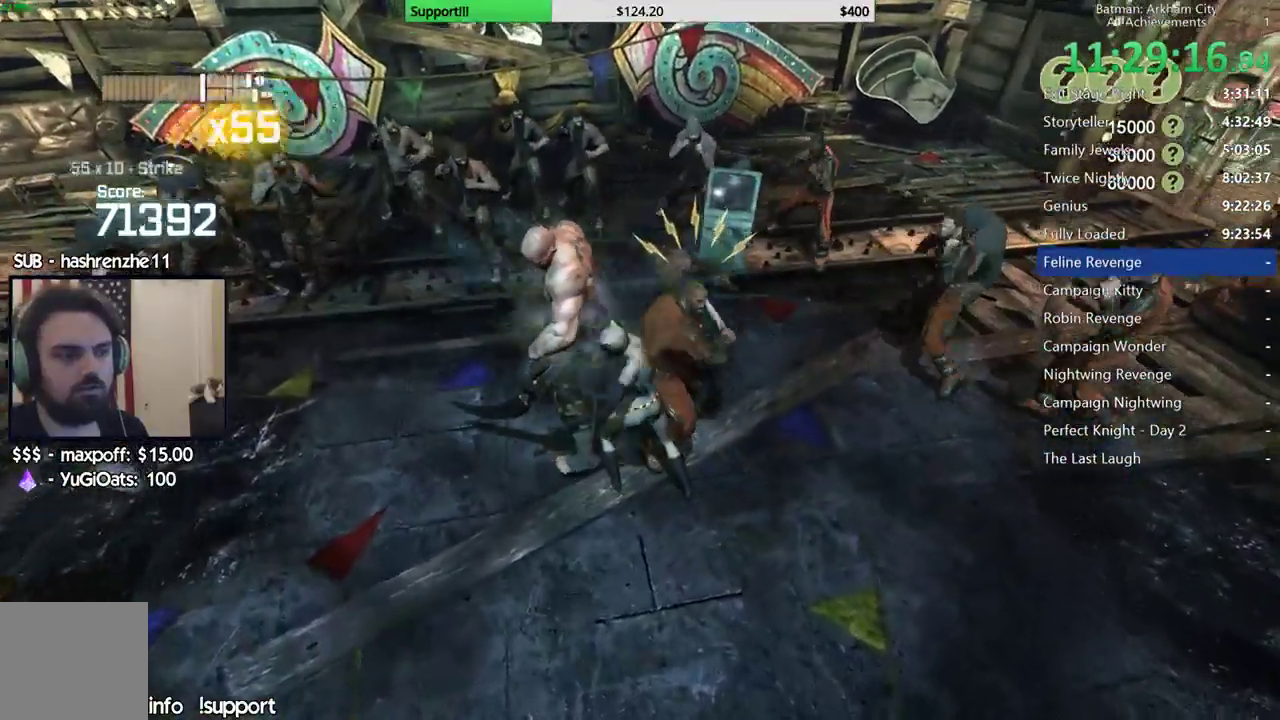
{"dt_ms": 500, "buttons": [], "left_stick": "up-left", "right_stick": "center", "button_events": [[50, "X", "down"], [67, "A", "down"], [100, "X", "up"], [117, "A", "up"], [167, "A", "down"], [217, "A", "up"], [283, "A", "down"], [467, "A", "up"]]}
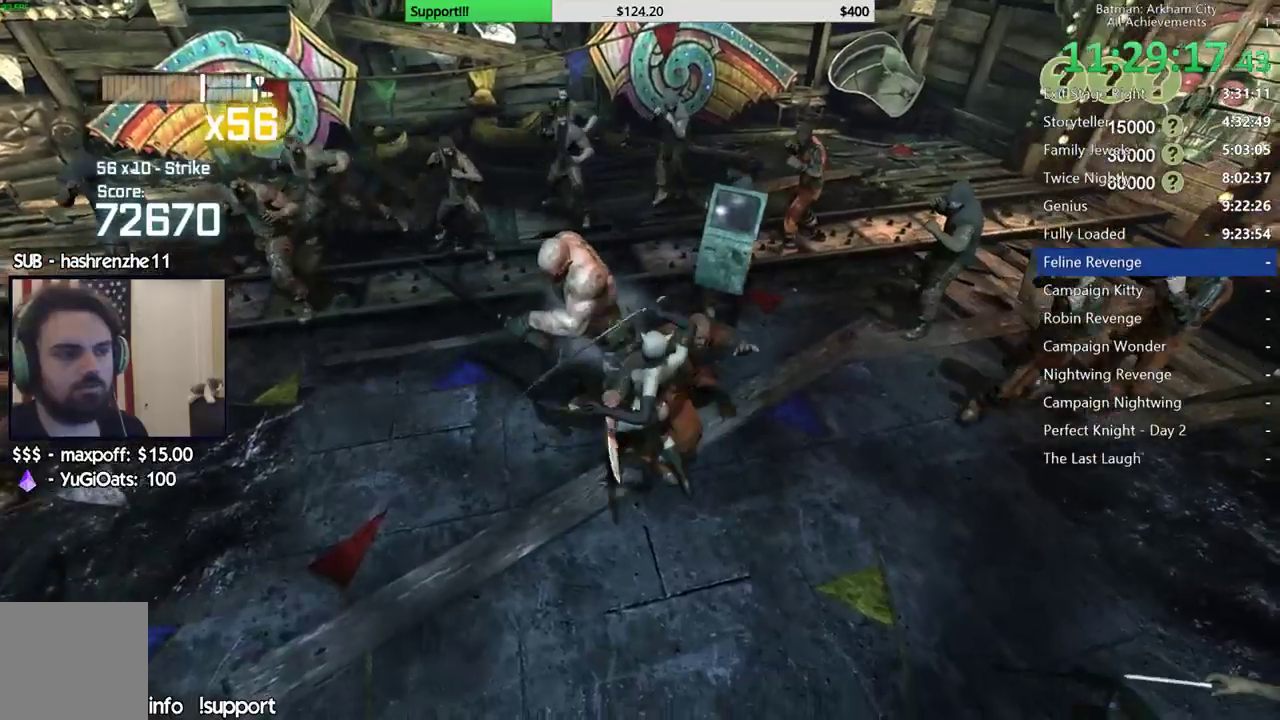
{"dt_ms": 500, "buttons": [], "left_stick": "left", "right_stick": "center", "button_events": []}
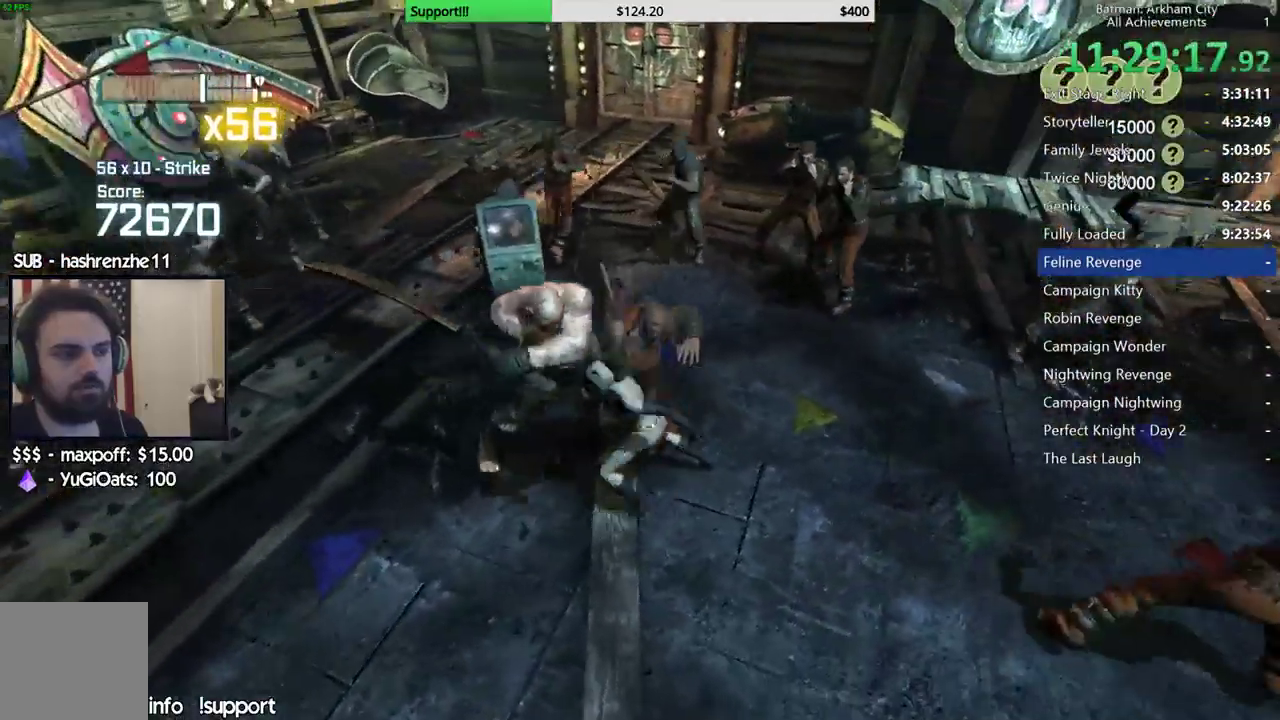
{"dt_ms": 500, "buttons": [], "left_stick": "left", "right_stick": "center", "button_events": [[50, "A", "down"], [117, "A", "up"], [183, "A", "down"], [267, "A", "up"]]}
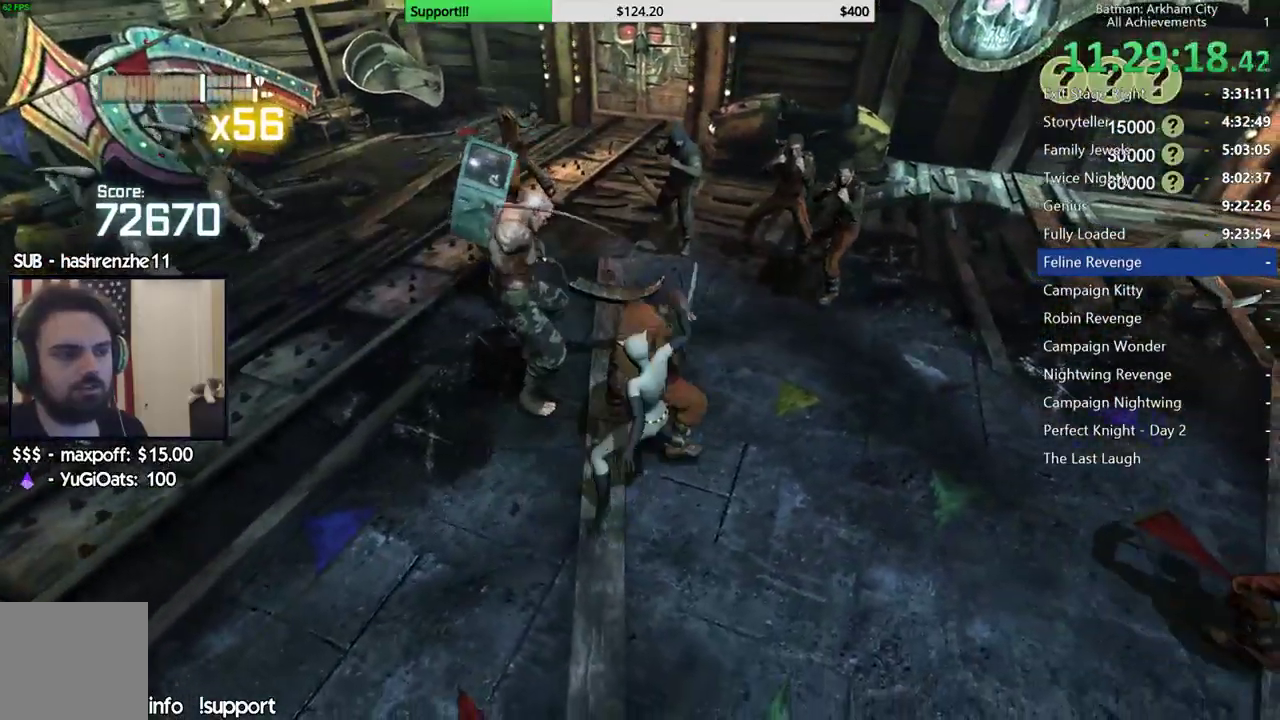
{"dt_ms": 500, "buttons": ["A"], "left_stick": "left", "right_stick": "center", "button_events": [[17, "A", "down"], [100, "A", "up"], [467, "A", "down"]]}
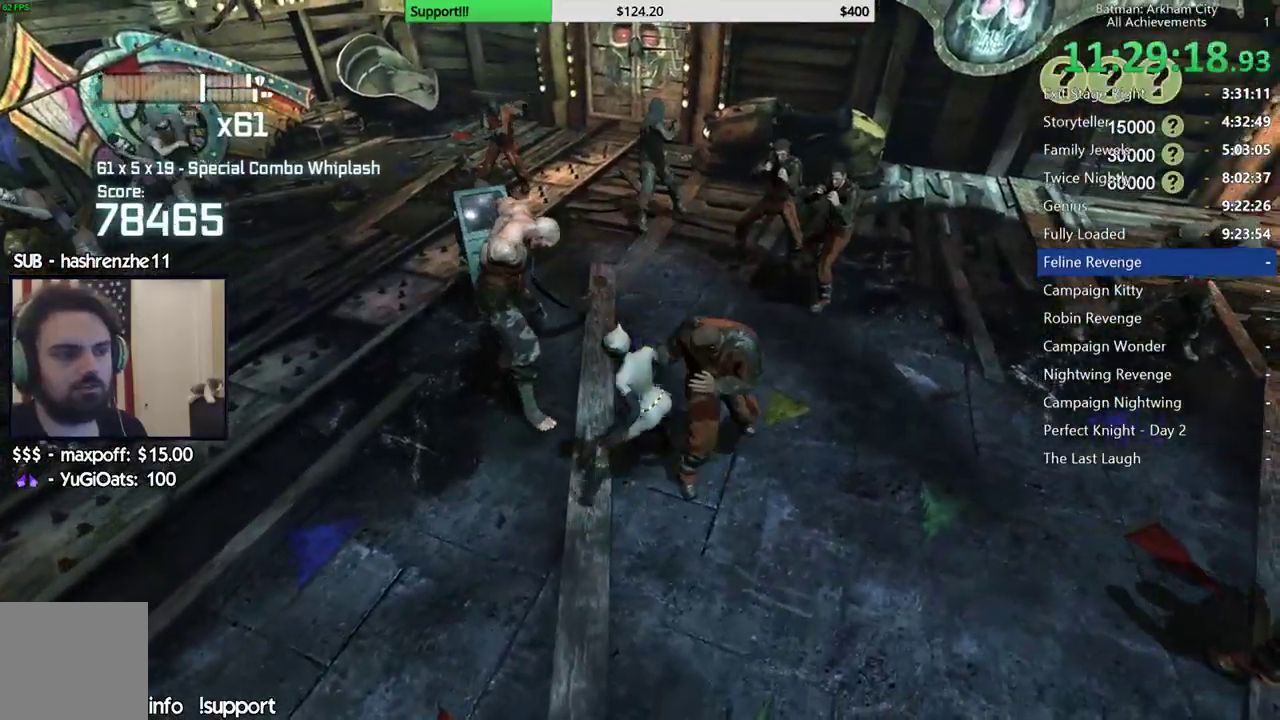
{"dt_ms": 500, "buttons": [], "left_stick": "center", "right_stick": "right", "button_events": [[17, "A", "up"], [117, "A", "down"], [167, "A", "up"]]}
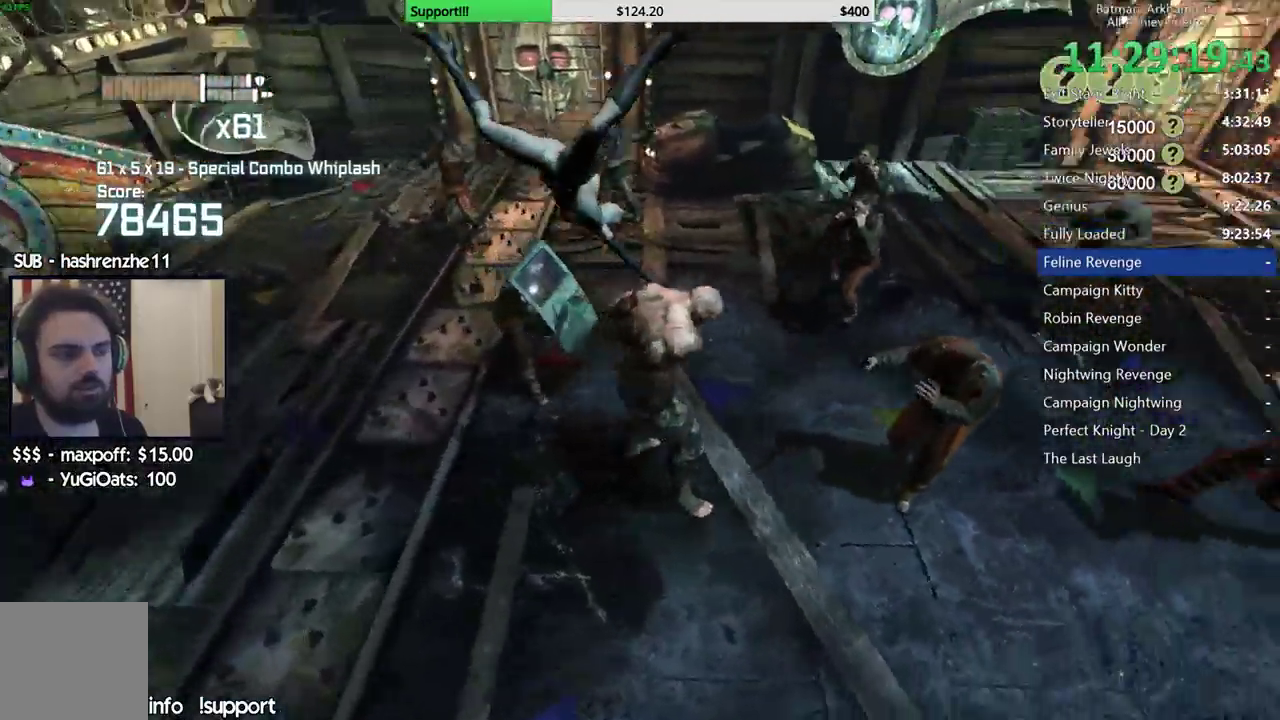
{"dt_ms": 500, "buttons": [], "left_stick": "up-right", "right_stick": "center", "button_events": []}
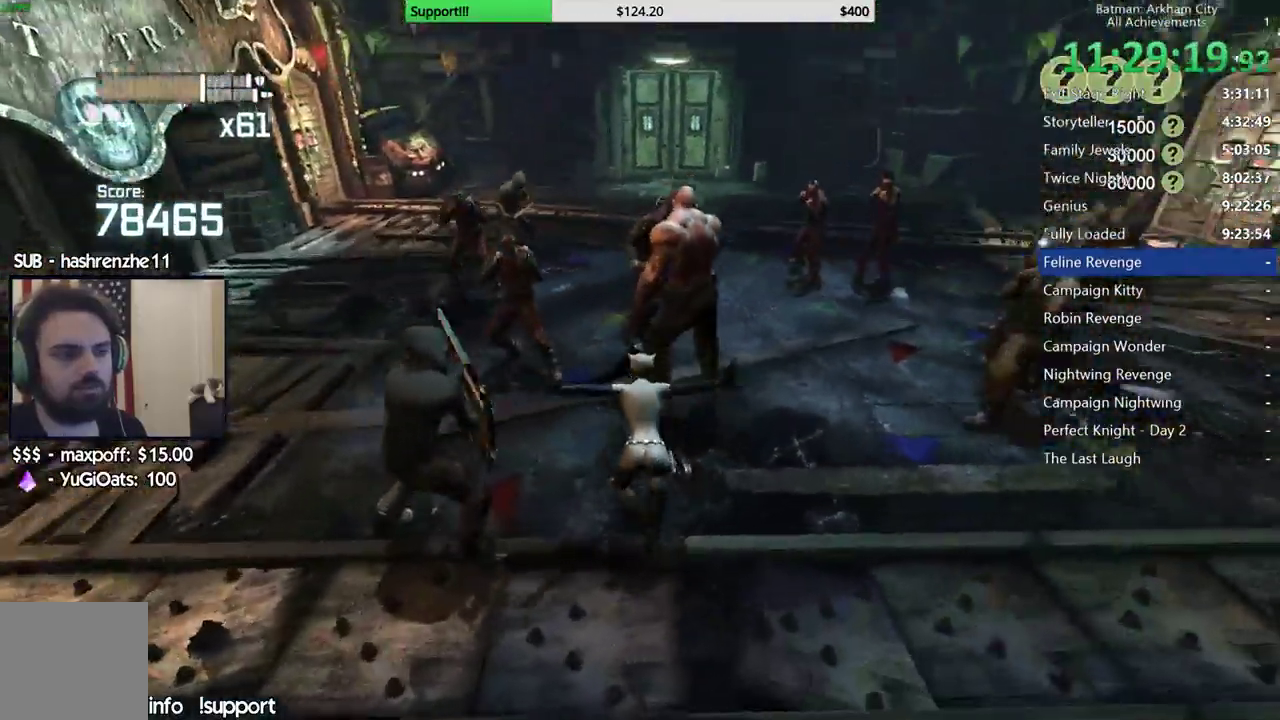
{"dt_ms": 500, "buttons": ["X"], "left_stick": "up", "right_stick": "center", "button_events": [[67, "X", "down"], [150, "X", "up"], [217, "X", "down"], [283, "X", "up"], [333, "X", "down"], [433, "X", "up"], [500, "X", "down"]]}
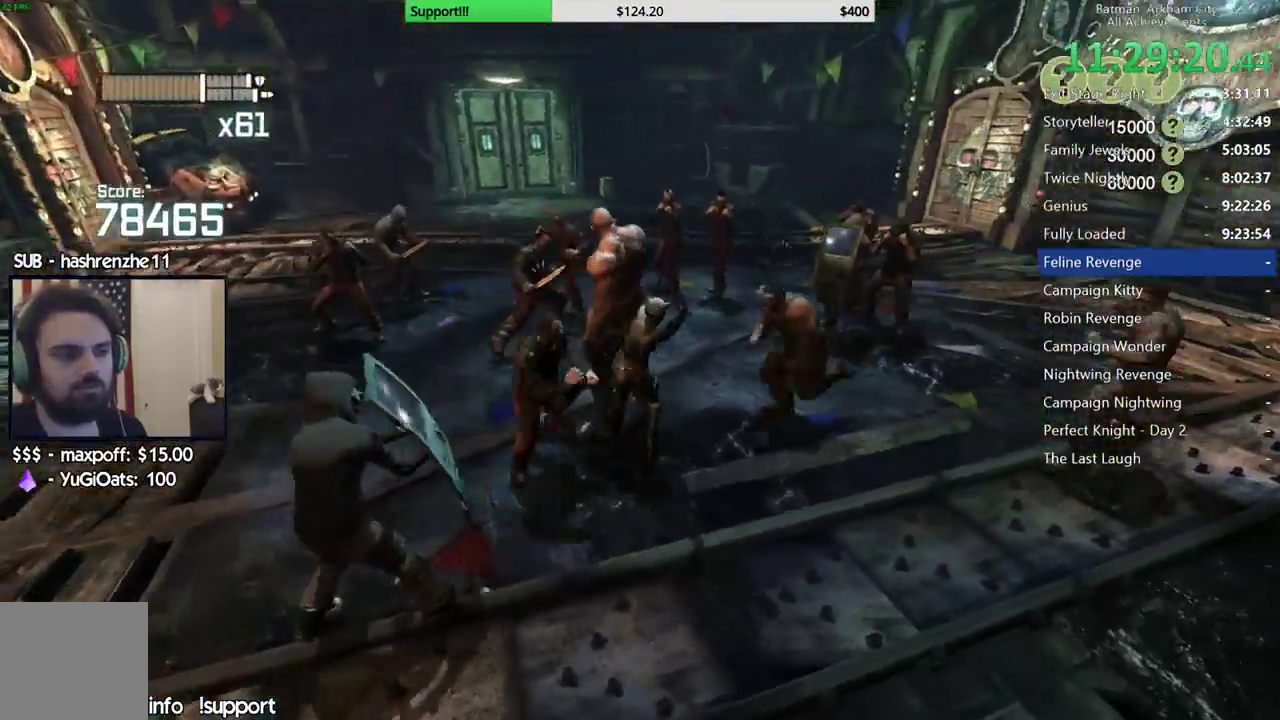
{"dt_ms": 500, "buttons": [], "left_stick": "center", "right_stick": "center", "button_events": [[83, "X", "up"], [150, "X", "down"], [233, "X", "up"], [300, "X", "down"], [383, "X", "up"], [433, "X", "down"], [500, "X", "up"]]}
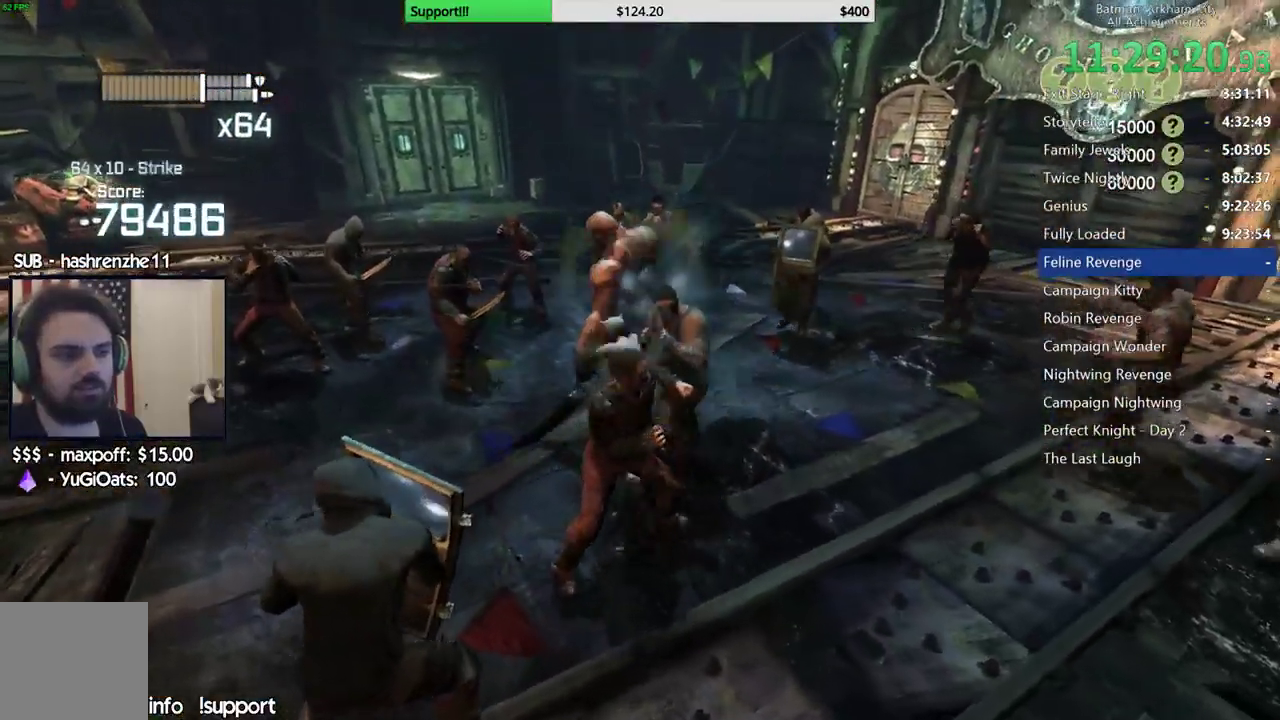
{"dt_ms": 500, "buttons": [], "left_stick": "center", "right_stick": "center", "button_events": [[83, "Y", "down"], [167, "Y", "up"], [233, "Y", "down"], [300, "Y", "up"], [367, "Y", "down"], [433, "Y", "up"]]}
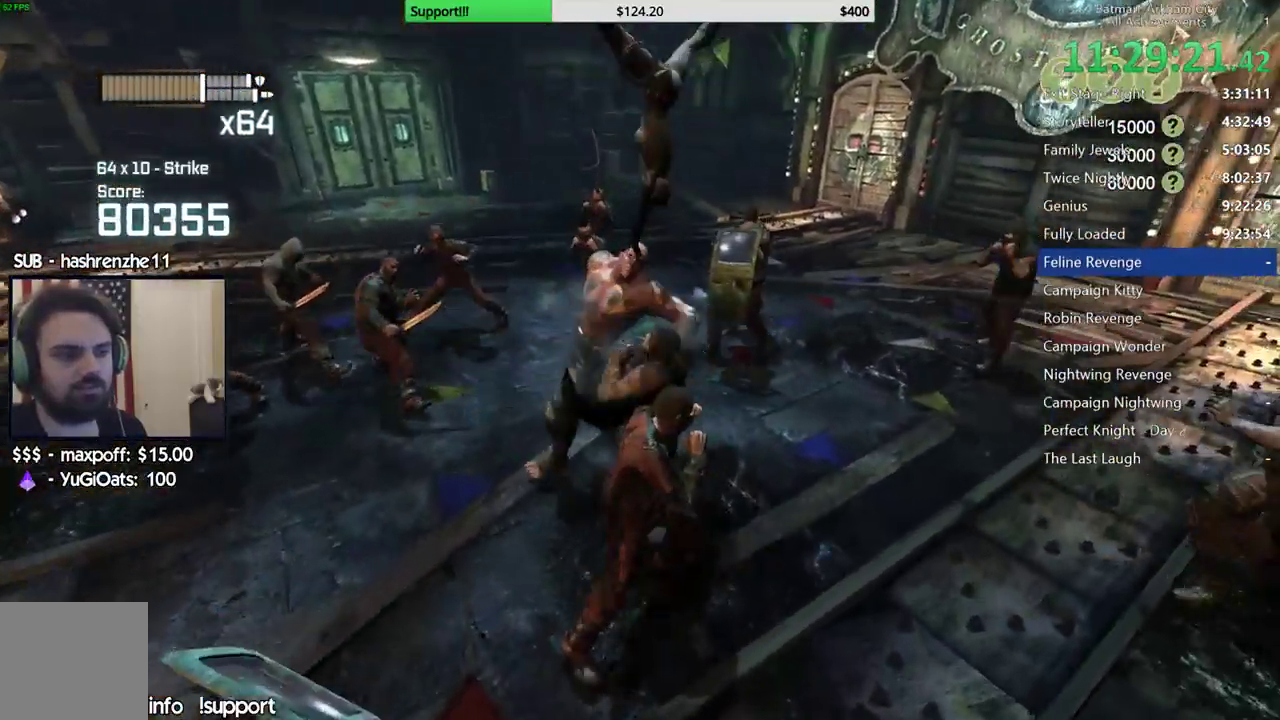
{"dt_ms": 500, "buttons": [], "left_stick": "center", "right_stick": "left", "button_events": []}
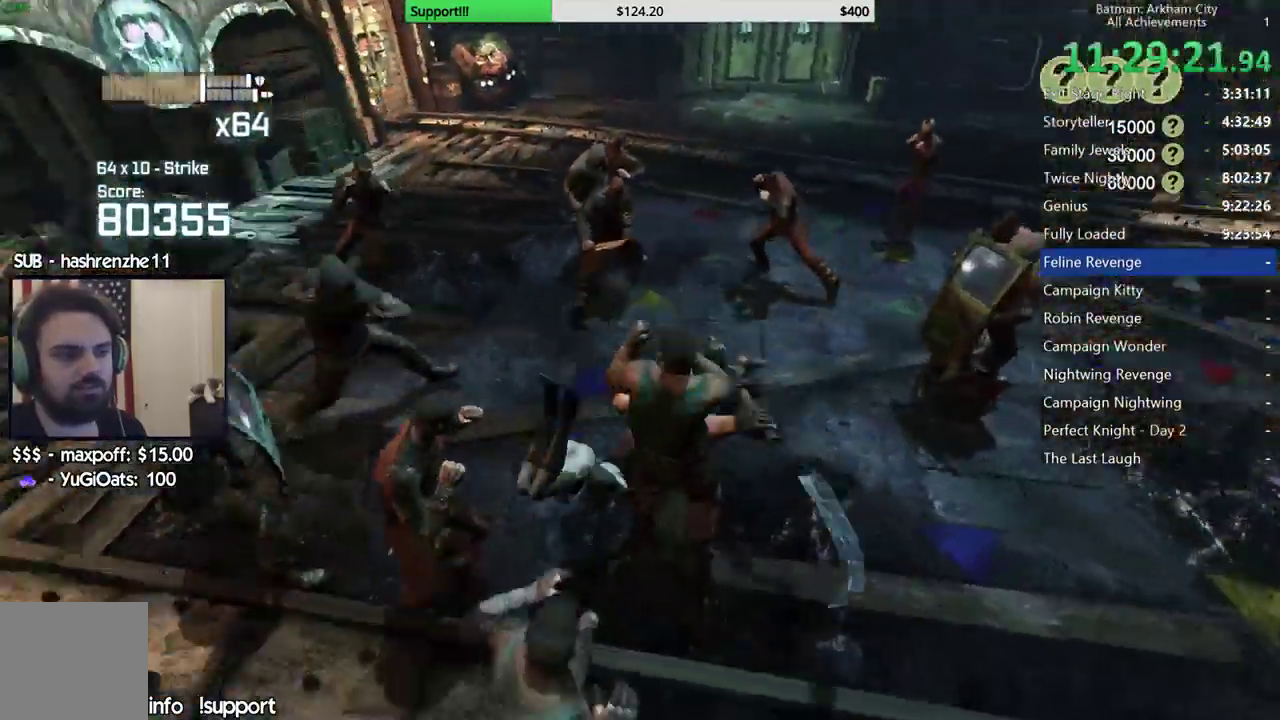
{"dt_ms": 500, "buttons": [], "left_stick": "up", "right_stick": "right", "button_events": []}
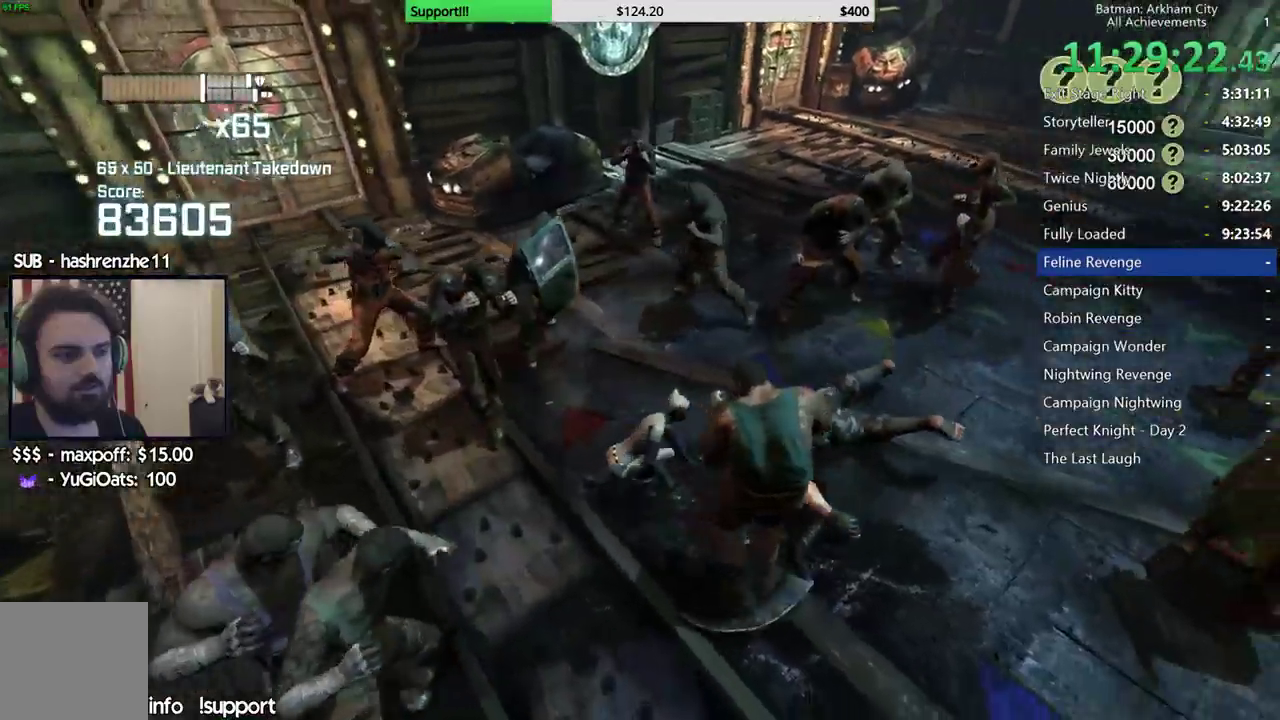
{"dt_ms": 500, "buttons": [], "left_stick": "up-right", "right_stick": "center", "button_events": [[117, "X", "down"], [200, "X", "up"], [283, "X", "down"], [383, "X", "up"]]}
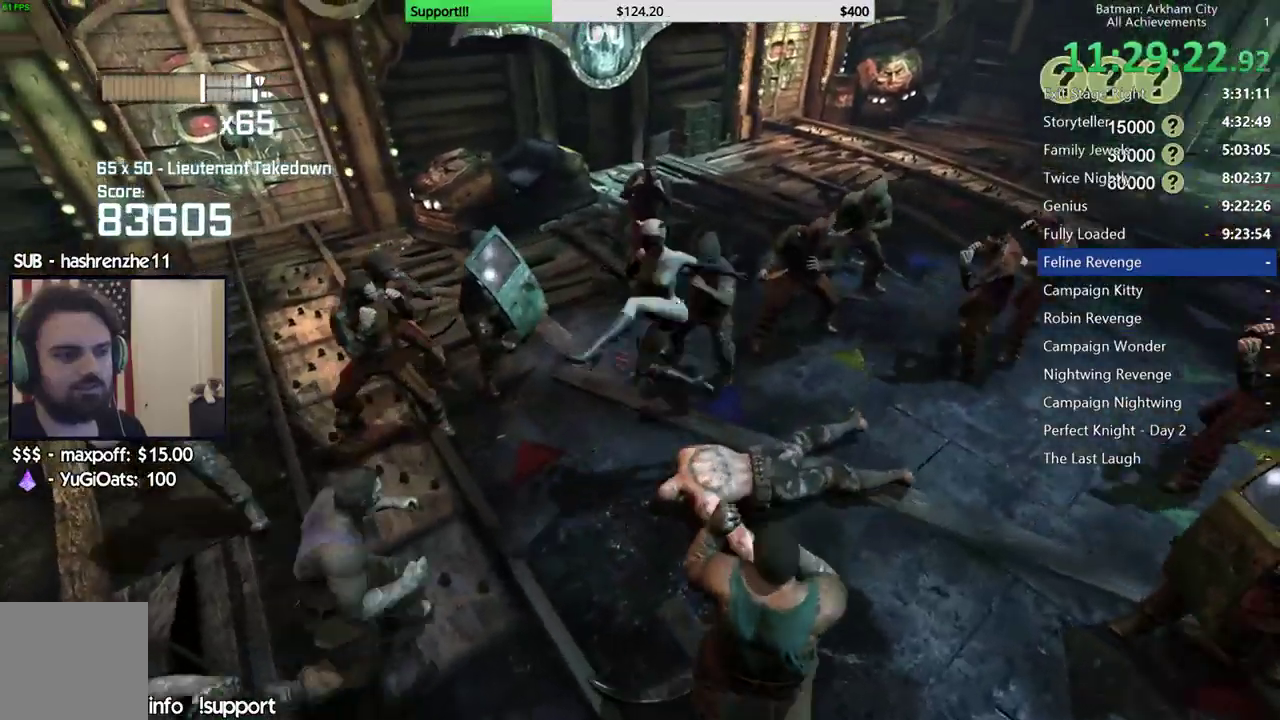
{"dt_ms": 500, "buttons": [], "left_stick": "center", "right_stick": "center", "button_events": []}
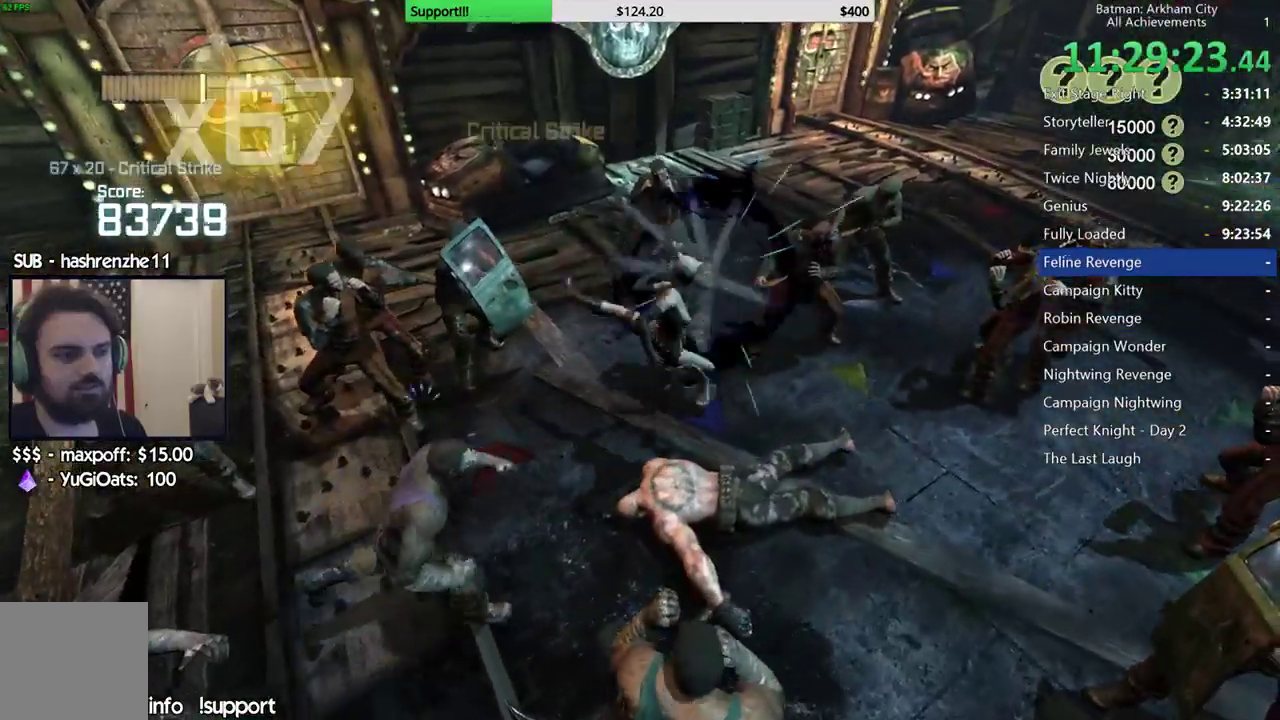
{"dt_ms": 500, "buttons": [], "left_stick": "center", "right_stick": "center", "button_events": [[217, "A", "down"], [217, "B", "down"], [417, "B", "up"], [433, "A", "up"]]}
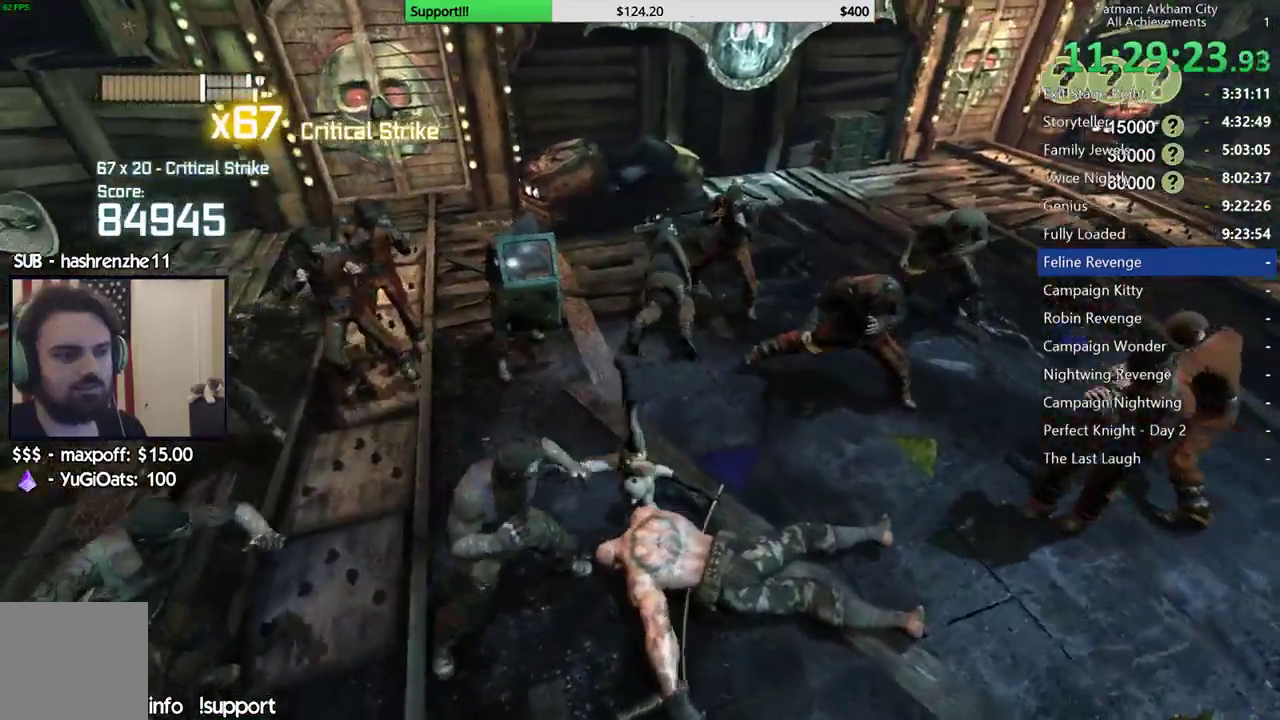
{"dt_ms": 500, "buttons": [], "left_stick": "center", "right_stick": "center", "button_events": []}
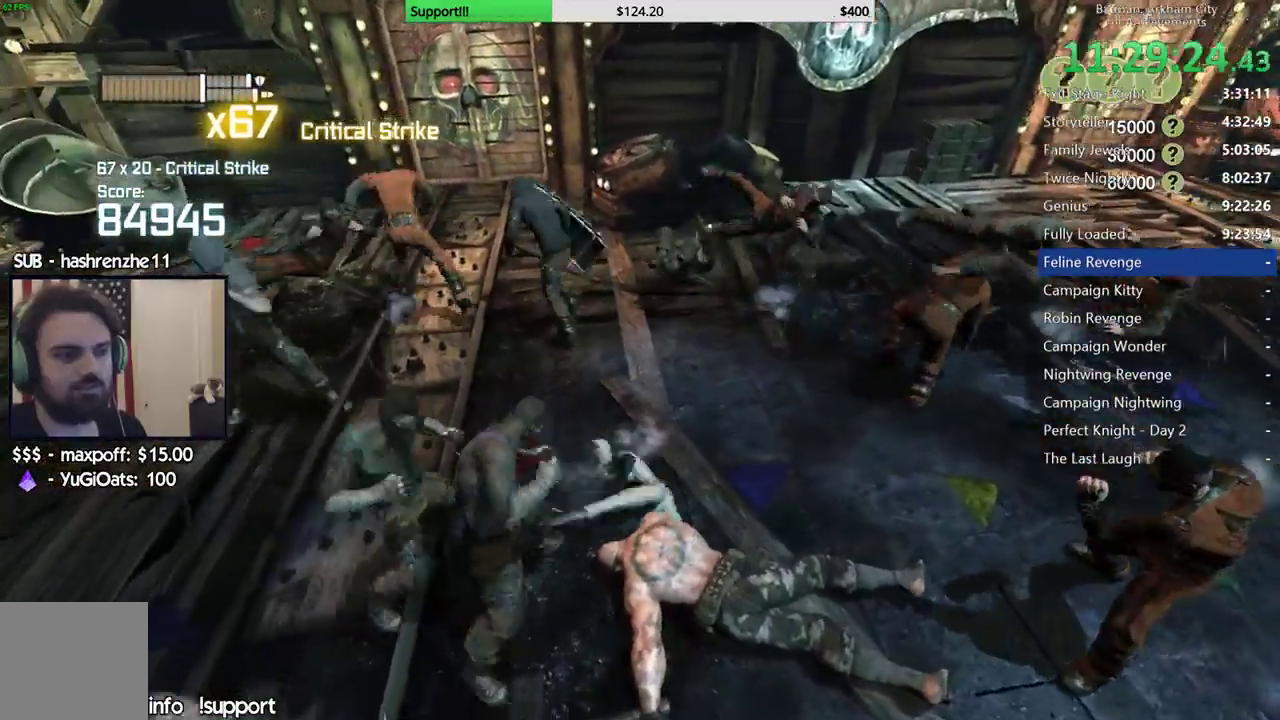
{"dt_ms": 1000, "buttons": [], "left_stick": "up", "right_stick": "center", "button_events": [[650, "B", "down"], [750, "B", "up"]]}
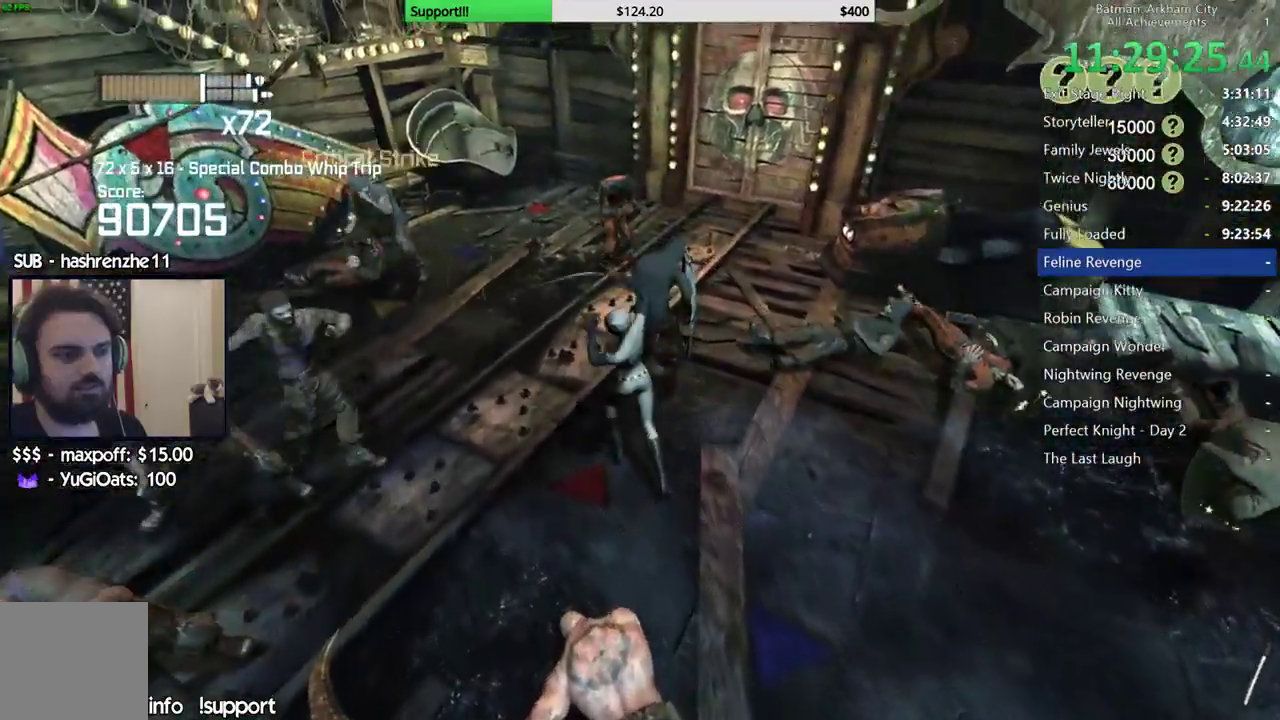
{"dt_ms": 500, "buttons": ["A"], "left_stick": "up", "right_stick": "center", "button_events": [[117, "A", "down"], [200, "A", "up"], [283, "A", "down"], [367, "A", "up"], [433, "A", "down"]]}
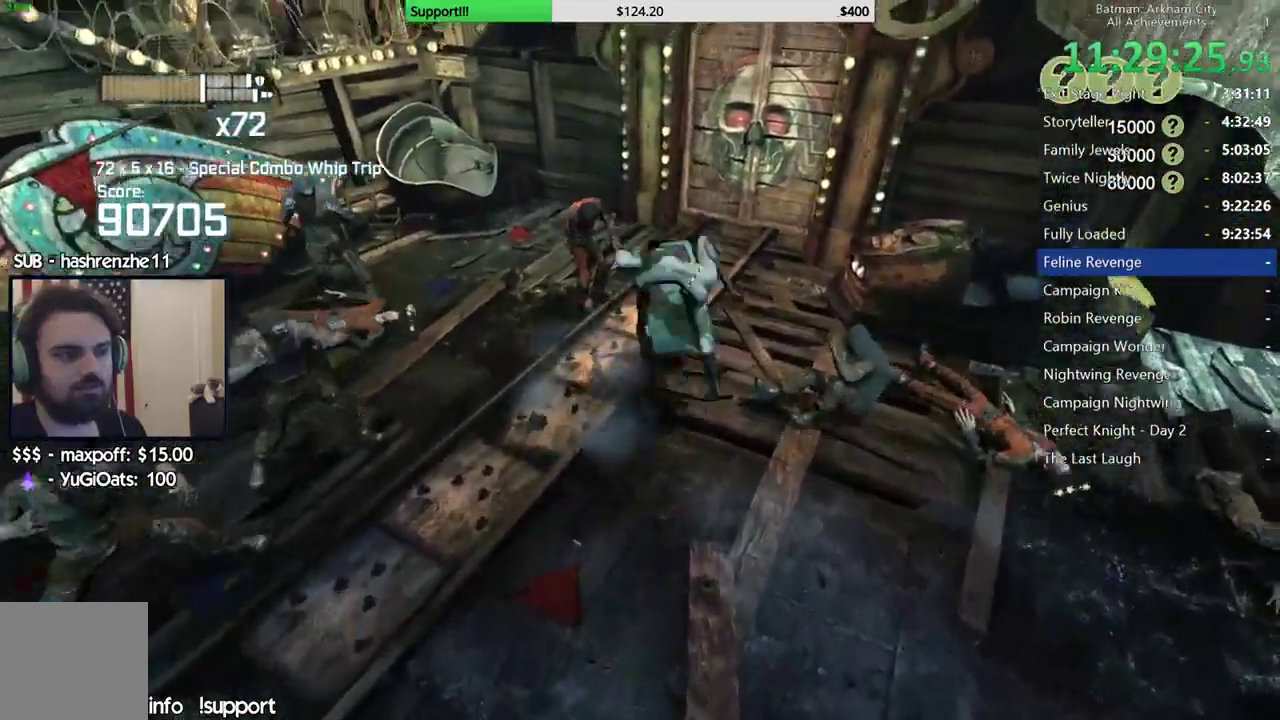
{"dt_ms": 500, "buttons": [], "left_stick": "up", "right_stick": "down-left", "button_events": [[17, "A", "up"], [83, "A", "down"], [200, "A", "up"]]}